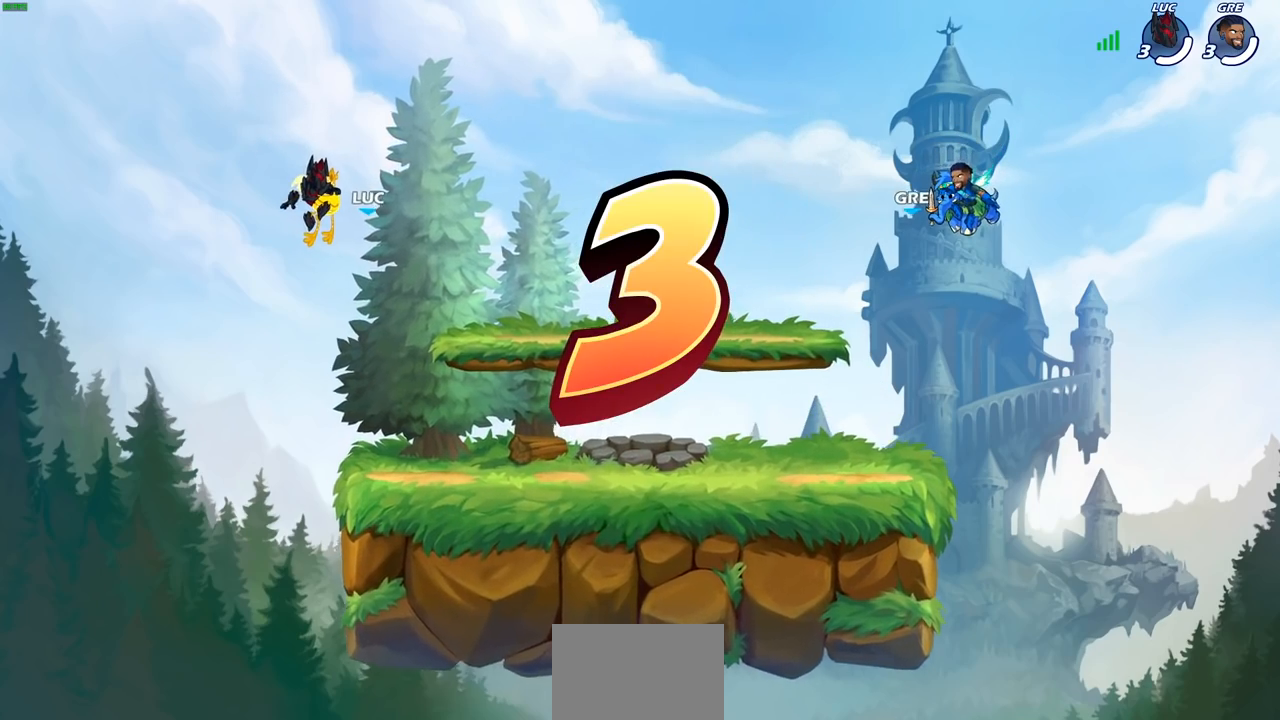
Gameplay with a controller (PlayStation layout); each line is a JSON object with the inputs held at the frame after it. "events" lists button and stick changes between this image and that frame as [ms after this image, input, new state], when the widget could be followed in between.
{"buttons": ["SELECT"], "left_stick": "center", "right_stick": "center", "events": [[417, "SELECT", "down"]]}
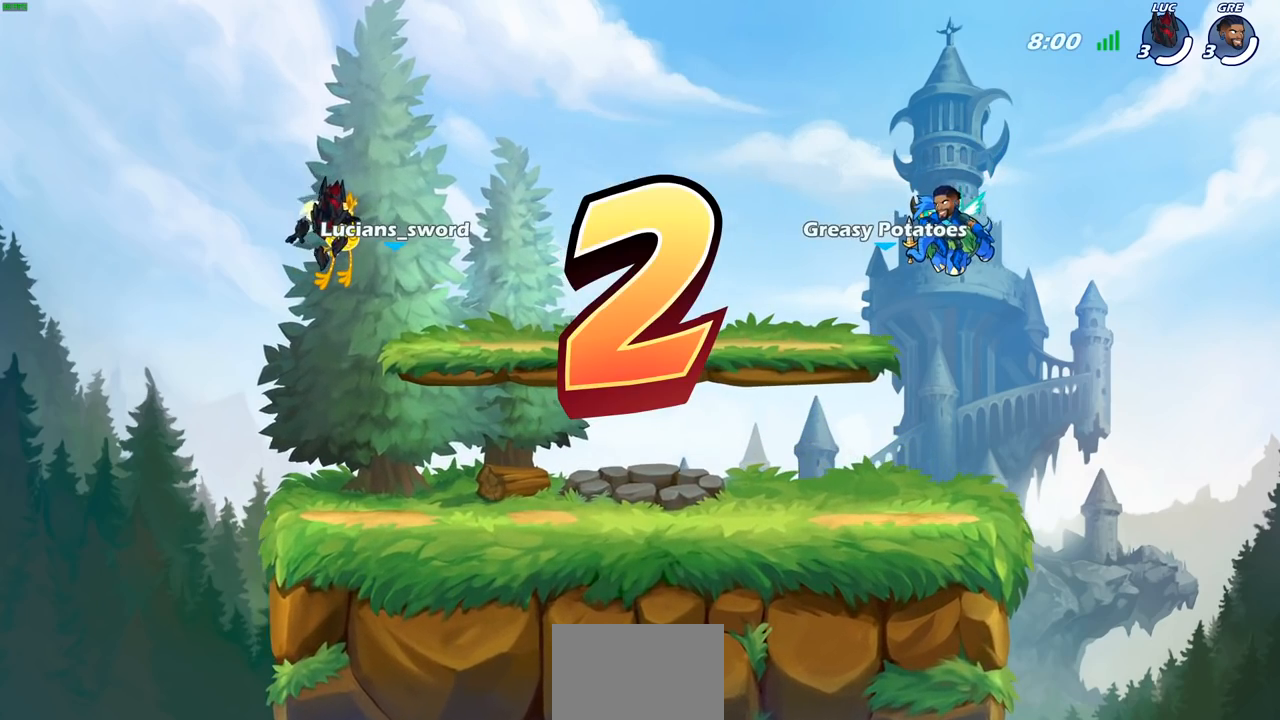
{"buttons": ["SELECT"], "left_stick": "center", "right_stick": "center", "events": []}
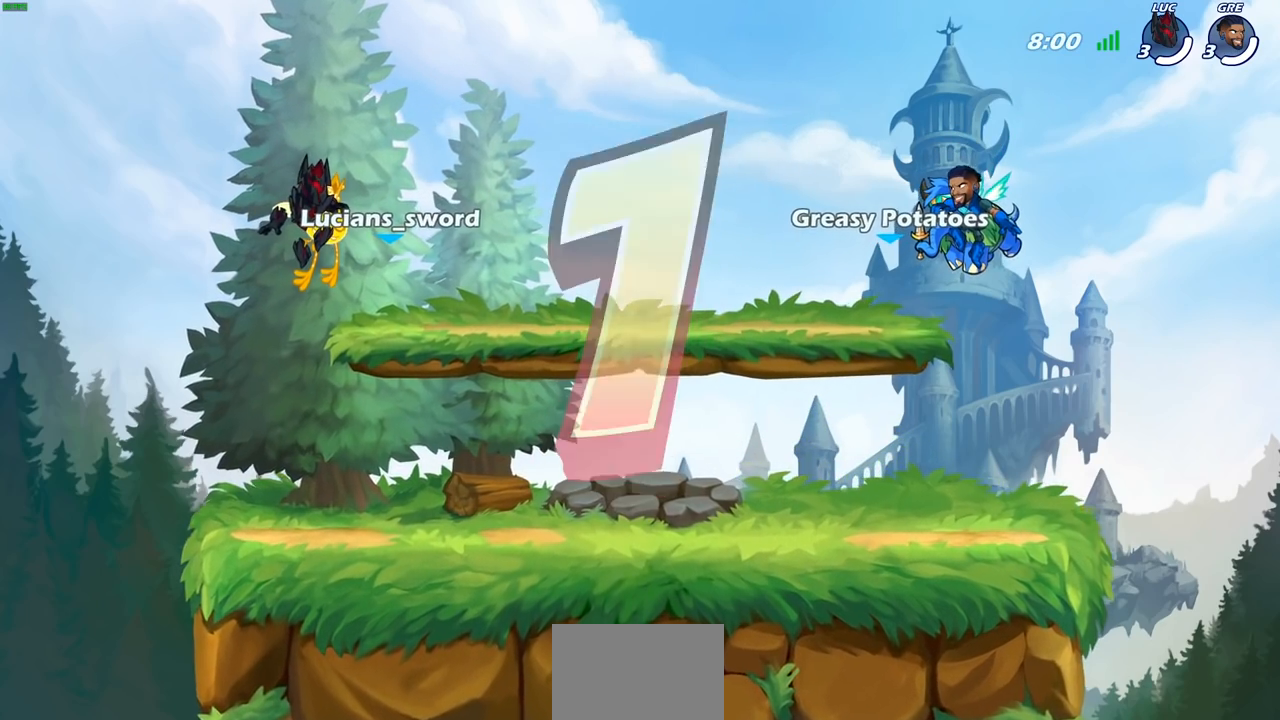
{"buttons": ["SELECT"], "left_stick": "center", "right_stick": "center", "events": []}
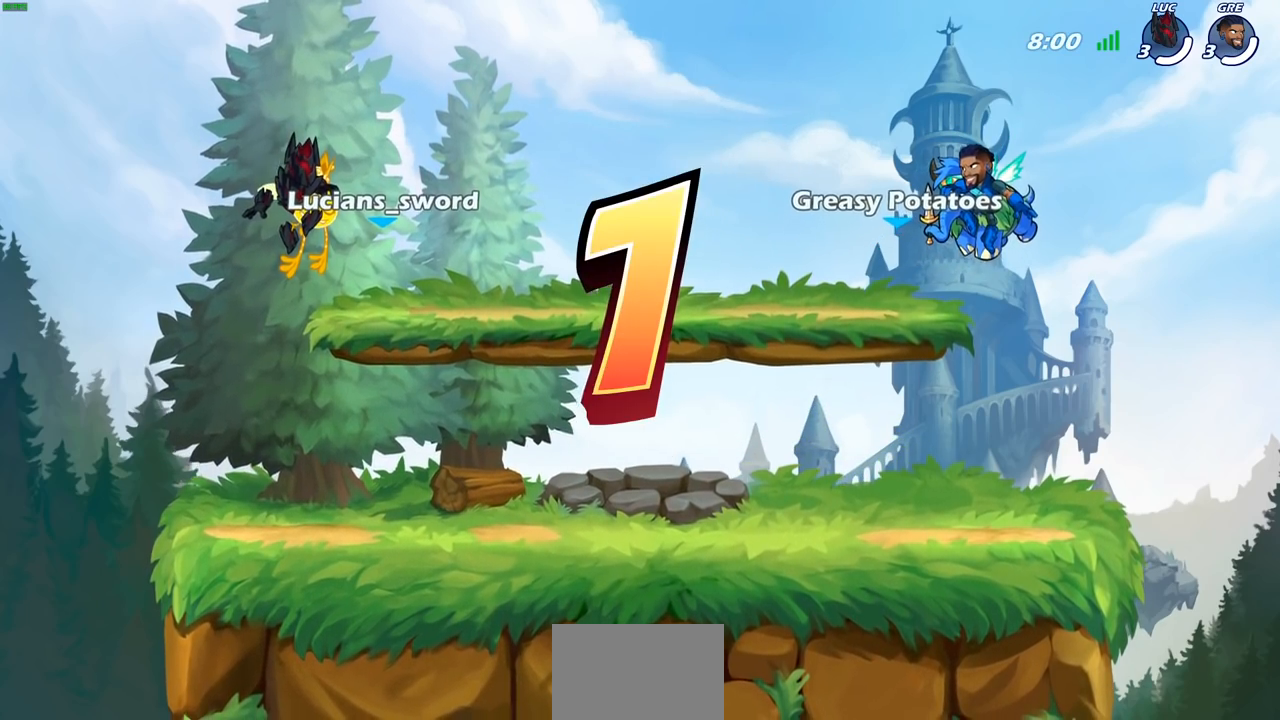
{"buttons": ["SELECT"], "left_stick": "center", "right_stick": "center", "events": []}
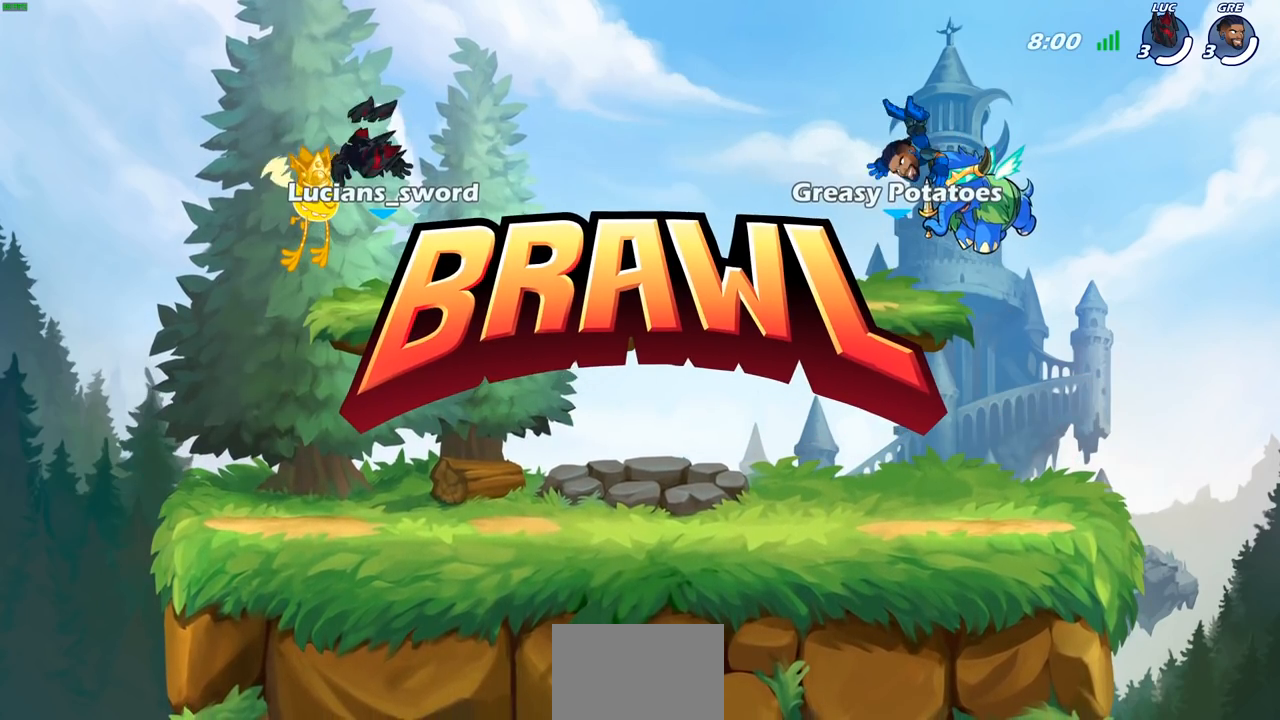
{"buttons": ["SELECT"], "left_stick": "center", "right_stick": "center", "events": []}
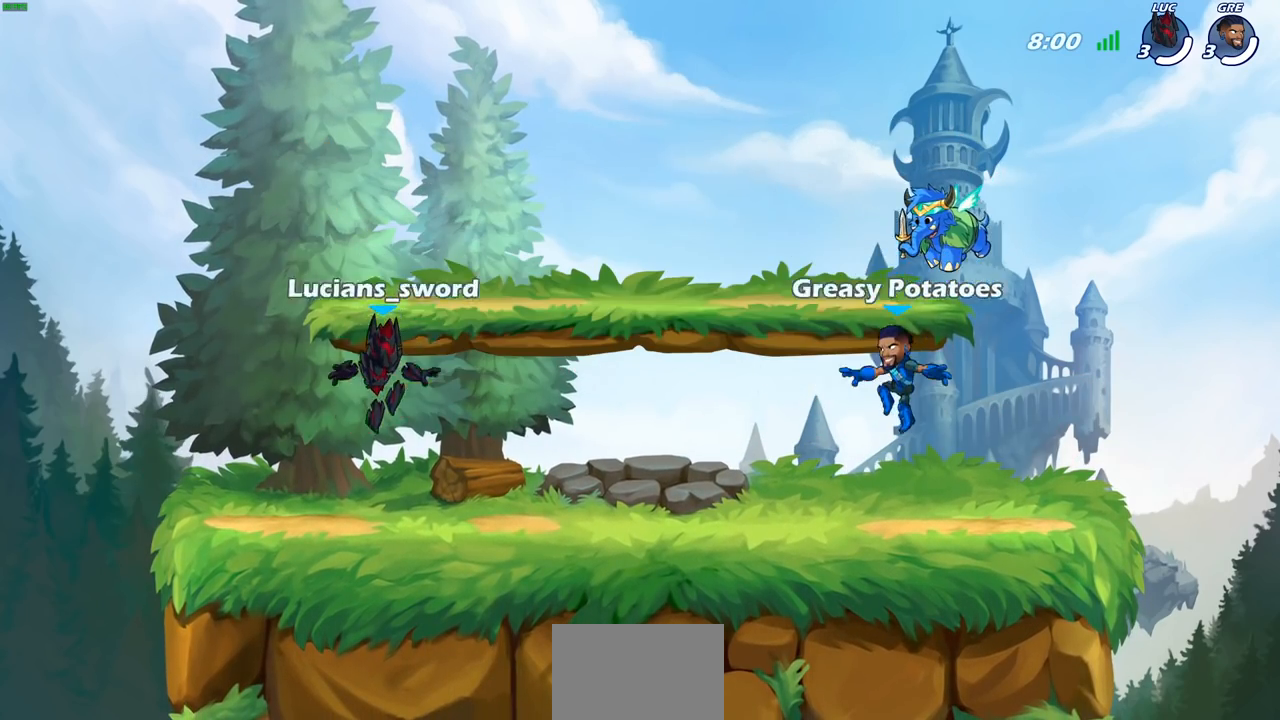
{"buttons": ["SELECT"], "left_stick": "center", "right_stick": "center", "events": []}
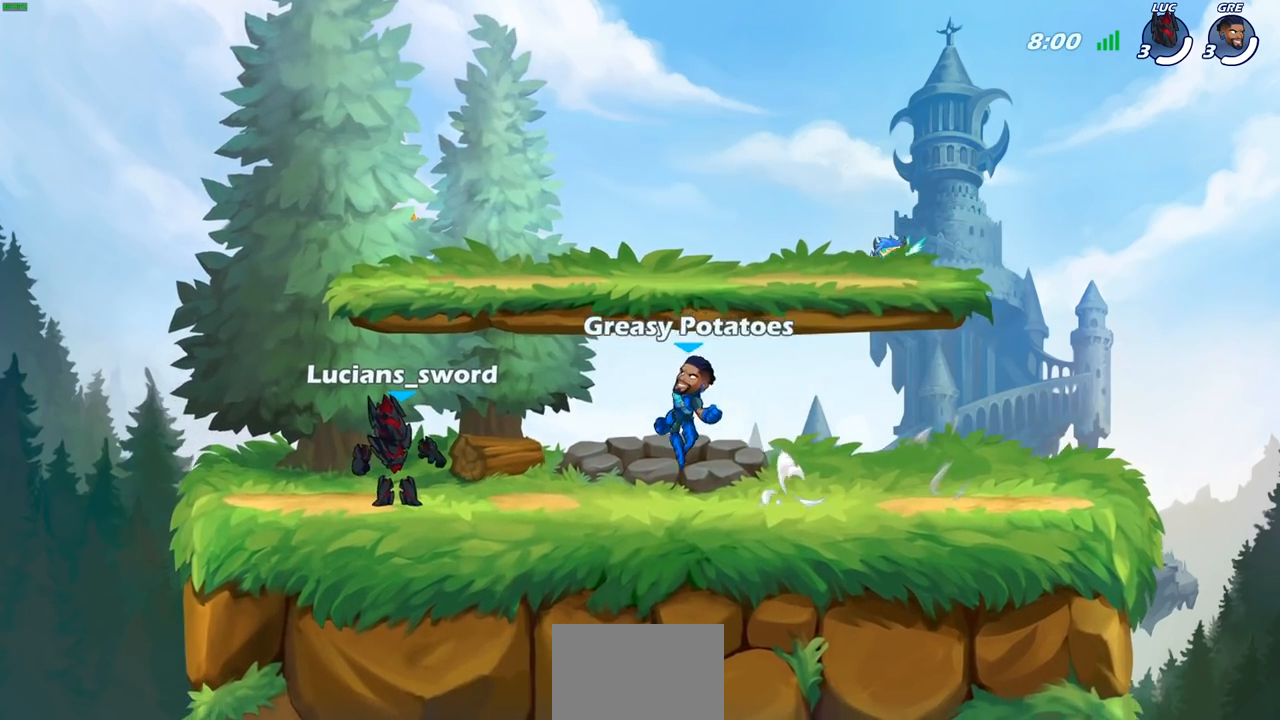
{"buttons": [], "left_stick": "center", "right_stick": "center", "events": [[117, "SELECT", "up"]]}
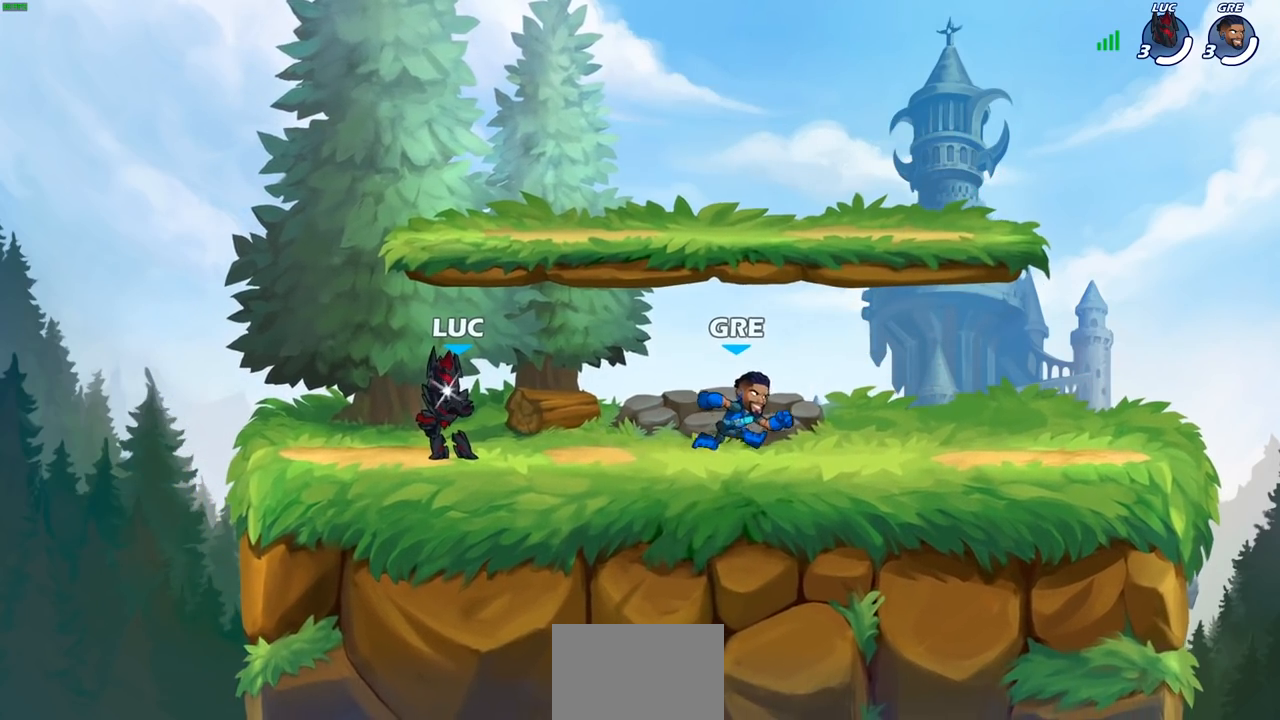
{"buttons": [], "left_stick": "center", "right_stick": "center", "events": []}
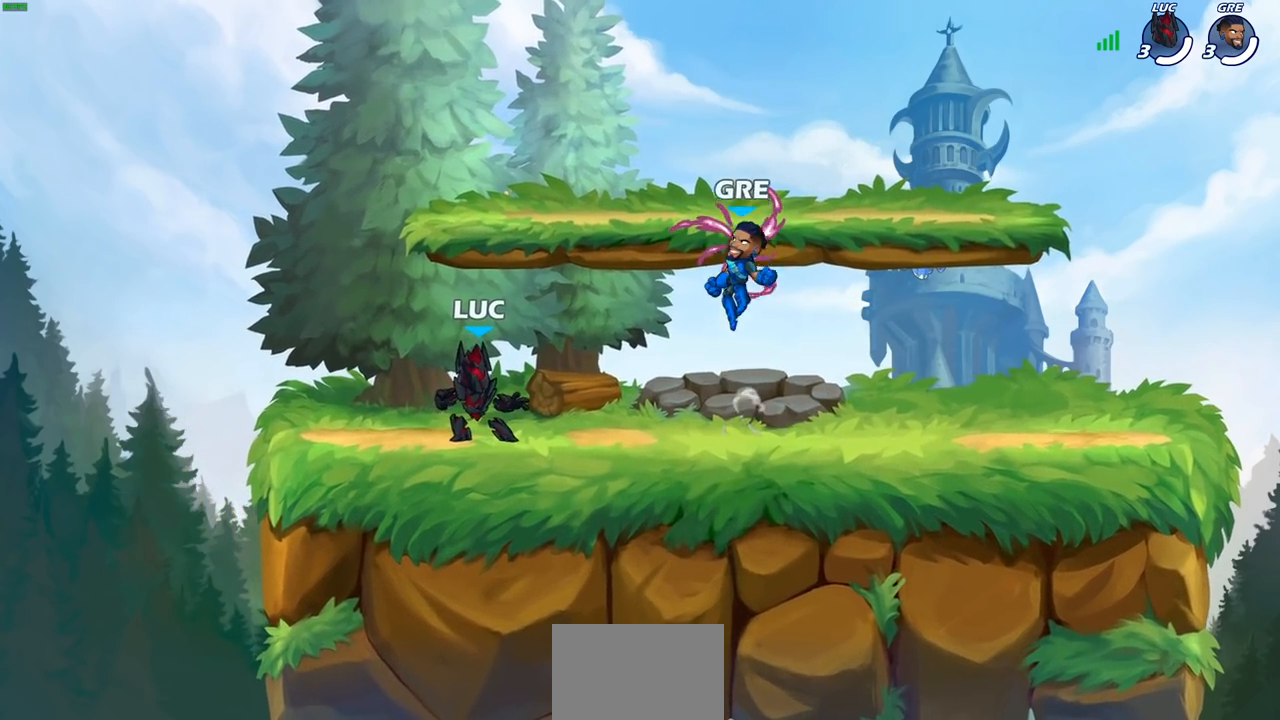
{"buttons": [], "left_stick": "up-left", "right_stick": "center", "events": [[33, "left_stick", "right"], [117, "R2", "down"], [150, "CROSS", "down"], [250, "CROSS", "up"], [267, "R2", "up"], [350, "CROSS", "down"], [350, "left_stick", "up-left"], [367, "R1", "down"], [467, "CROSS", "up"], [483, "R1", "up"]]}
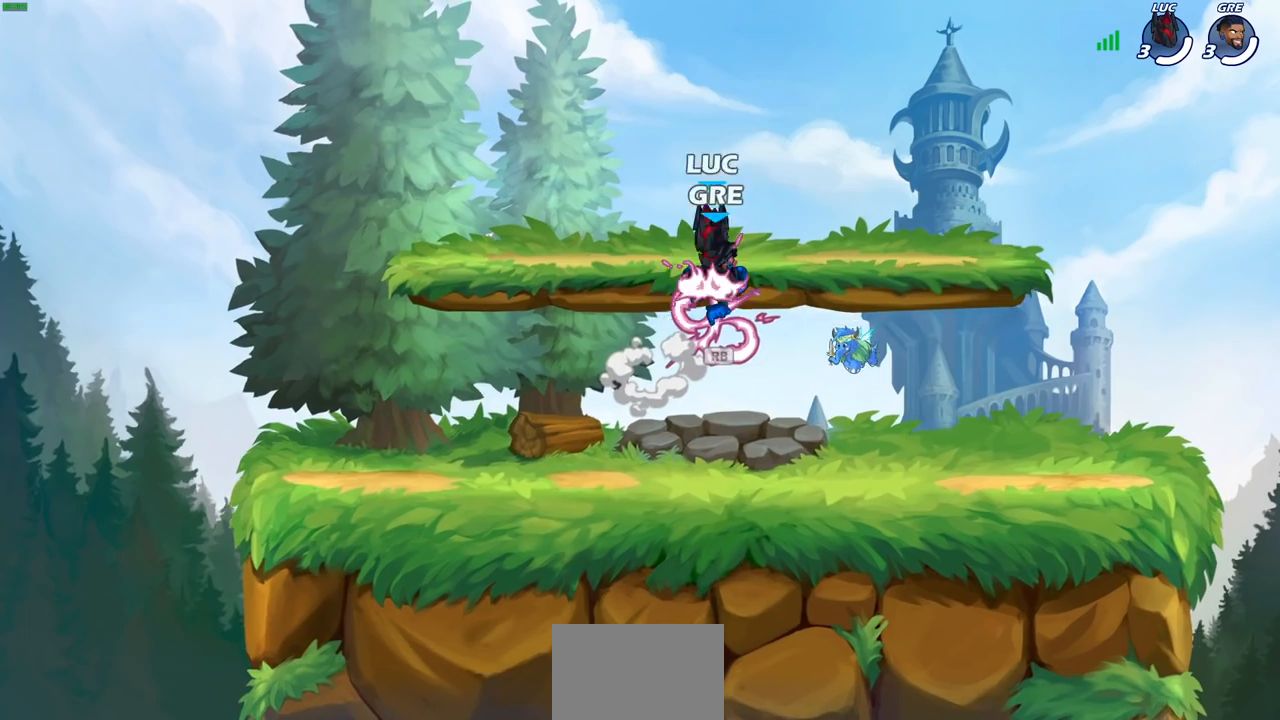
{"buttons": [], "left_stick": "down", "right_stick": "center", "events": [[33, "CROSS", "down"], [150, "CROSS", "up"], [317, "left_stick", "down-left"], [483, "left_stick", "down"]]}
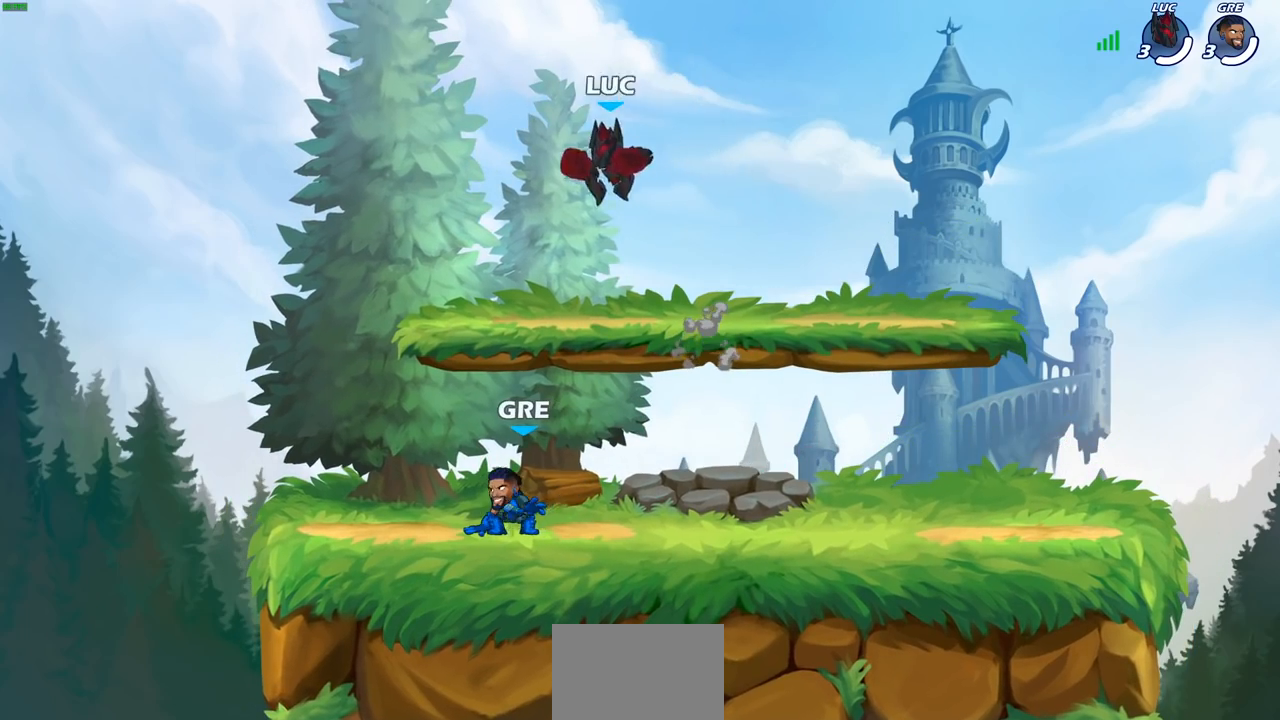
{"buttons": [], "left_stick": "down-left", "right_stick": "center", "events": [[17, "left_stick", "down-left"], [50, "left_stick", "right"], [233, "R2", "down"], [267, "CROSS", "down"], [350, "CROSS", "up"], [367, "R2", "up"], [433, "left_stick", "down-left"]]}
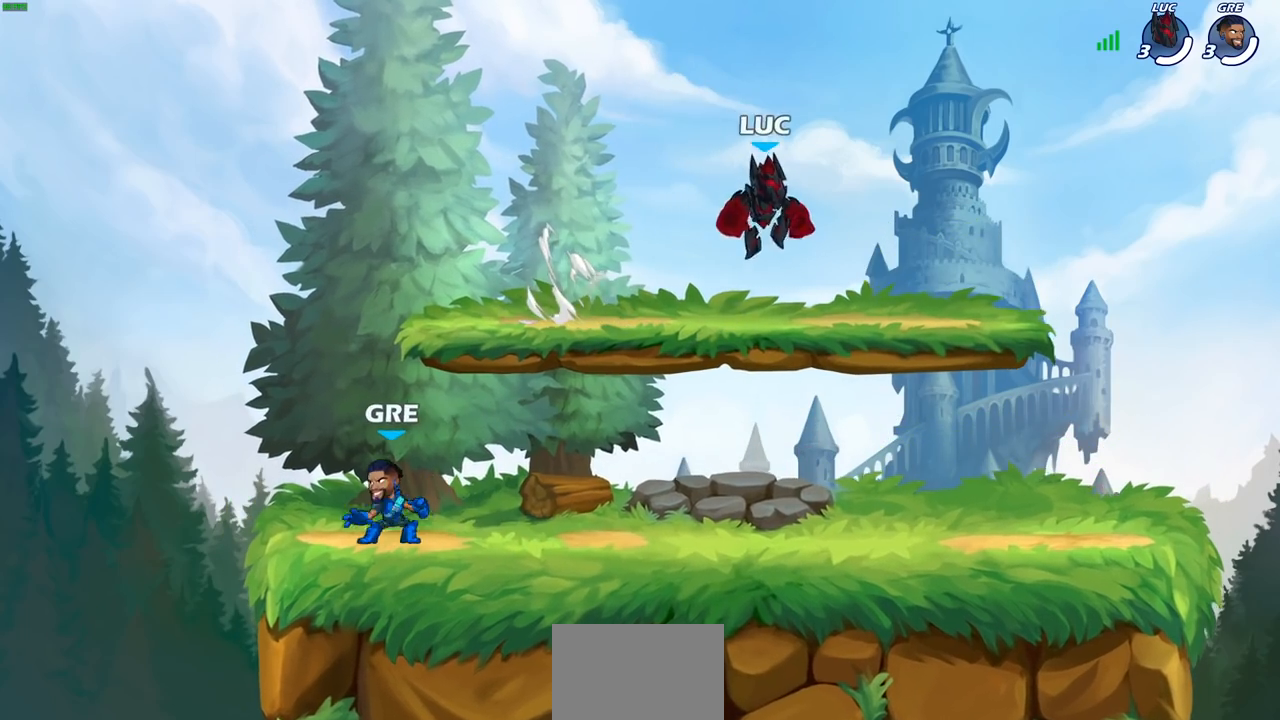
{"buttons": [], "left_stick": "down-right", "right_stick": "center", "events": [[17, "left_stick", "left"], [133, "left_stick", "up-left"], [217, "R2", "down"], [250, "CROSS", "down"], [333, "CROSS", "up"], [333, "R2", "up"], [367, "left_stick", "down-left"], [483, "left_stick", "down-right"]]}
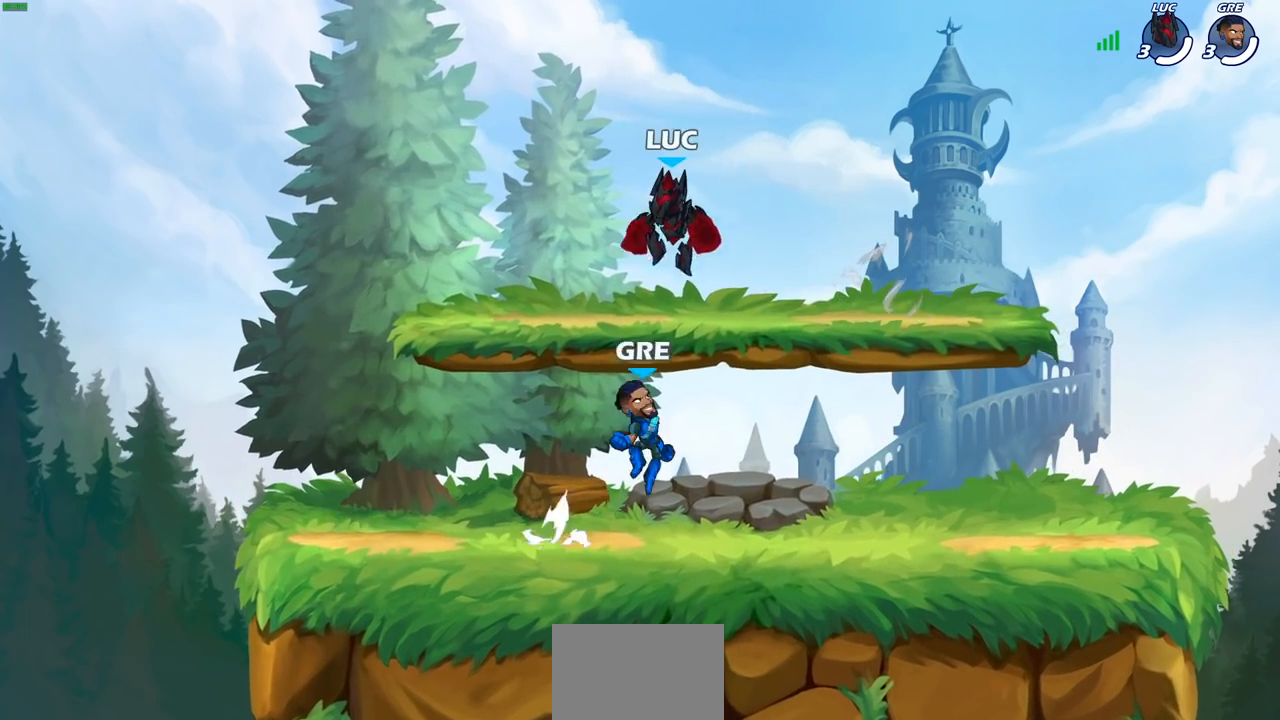
{"buttons": [], "left_stick": "down-right", "right_stick": "center", "events": [[33, "left_stick", "right"], [167, "CROSS", "down"], [167, "R2", "down"], [267, "CROSS", "up"], [300, "R2", "up"], [317, "left_stick", "down-right"]]}
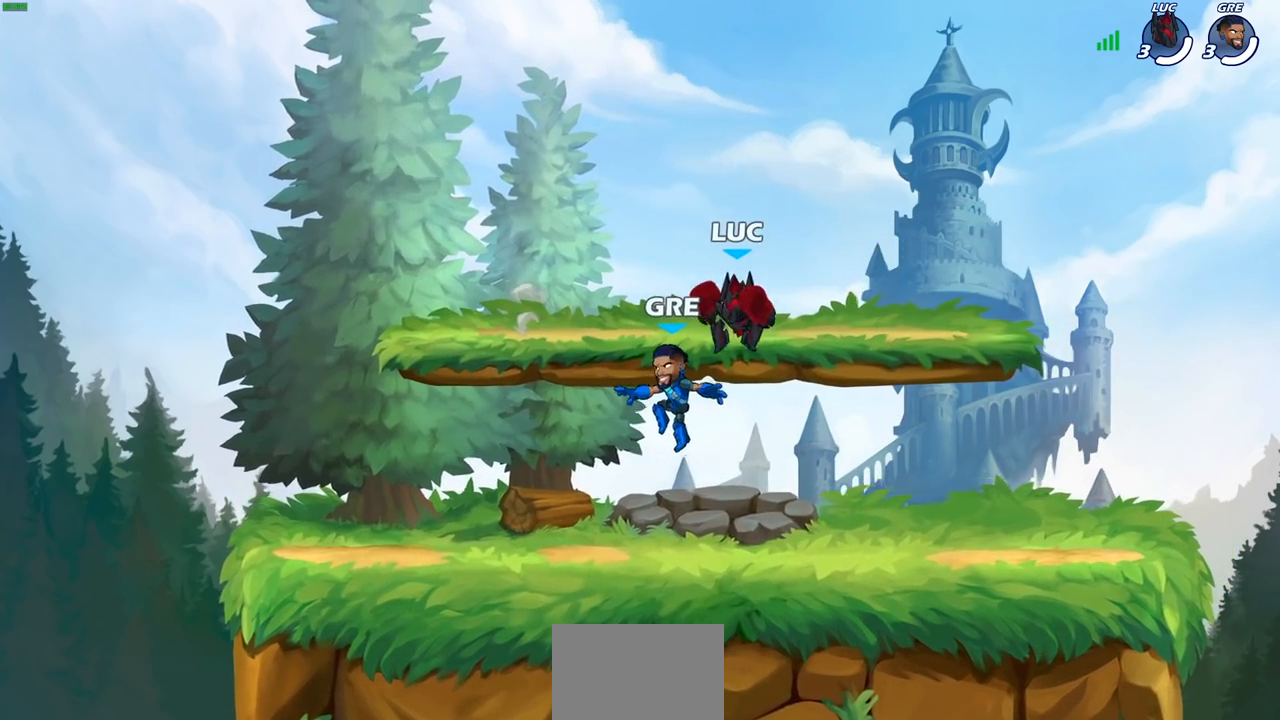
{"buttons": [], "left_stick": "up-left", "right_stick": "center", "events": [[283, "left_stick", "right"], [500, "left_stick", "up-left"]]}
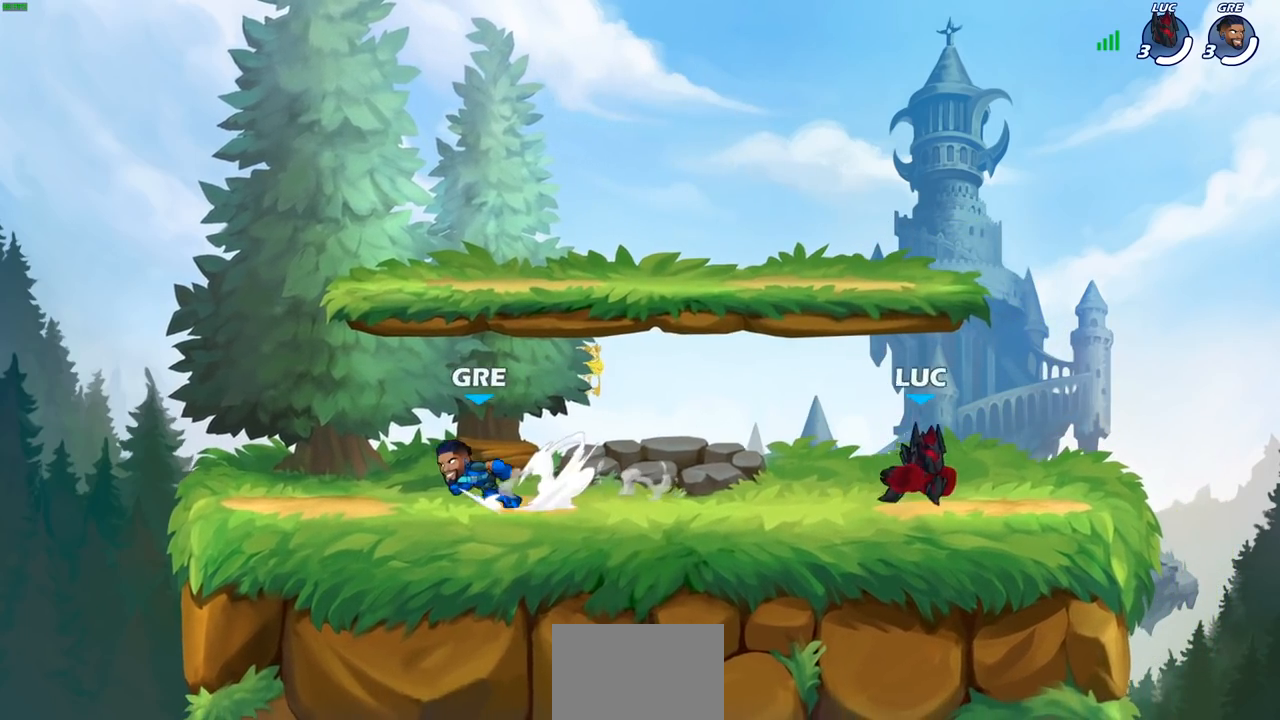
{"buttons": [], "left_stick": "right", "right_stick": "center", "events": [[117, "left_stick", "right"], [217, "left_stick", "left"], [283, "left_stick", "up-right"], [400, "left_stick", "left"], [467, "left_stick", "right"]]}
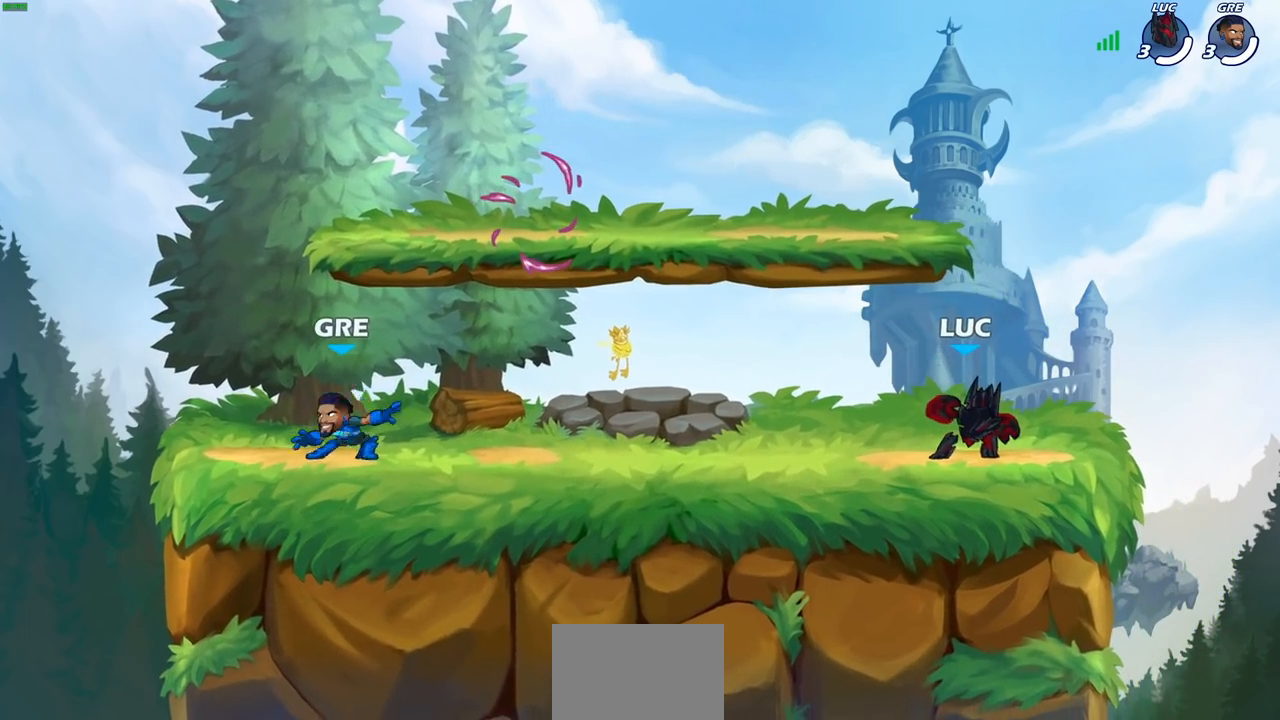
{"buttons": [], "left_stick": "left", "right_stick": "center", "events": [[50, "left_stick", "left"], [117, "left_stick", "right"], [183, "left_stick", "left"], [250, "left_stick", "center"], [300, "left_stick", "left"]]}